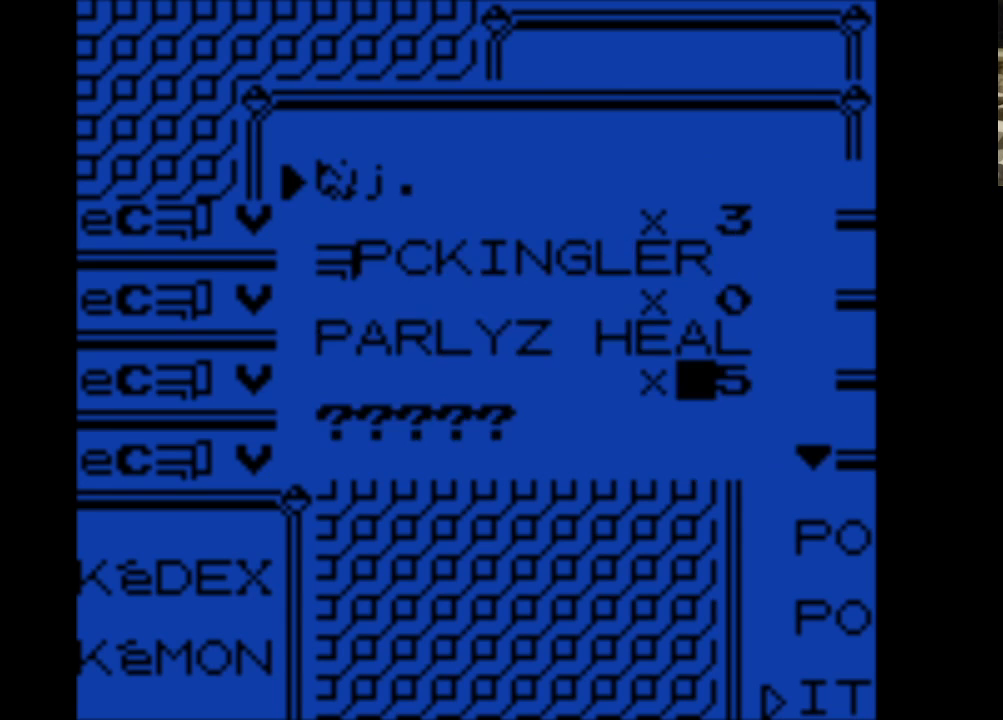
Gameplay with a controller (Nintendo layout); each line is a JSON object with the inputs held at the frame after it. "events" lists button and stick changes between this image and that frame as [ms after this image, input, new state], when the widget could be followed in between. Not read: L3 R3.
{"buttons": [], "events": [[50, "DPAD_UP", "up"], [200, "DPAD_UP", "down"], [283, "DPAD_UP", "up"]]}
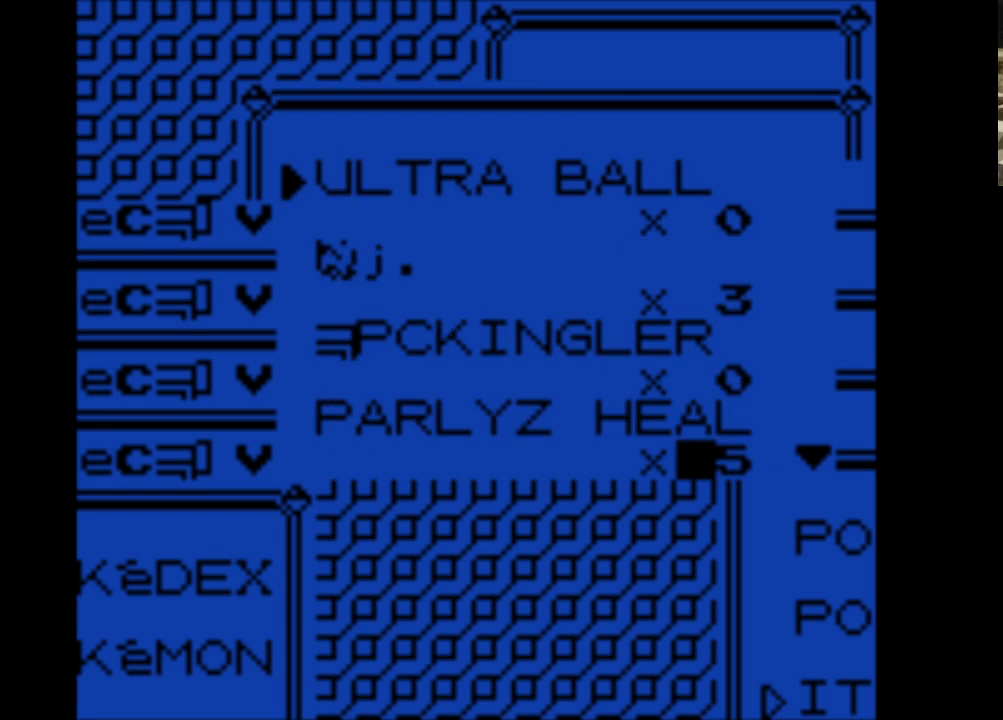
{"buttons": [], "events": [[67, "DPAD_UP", "down"], [167, "DPAD_UP", "up"]]}
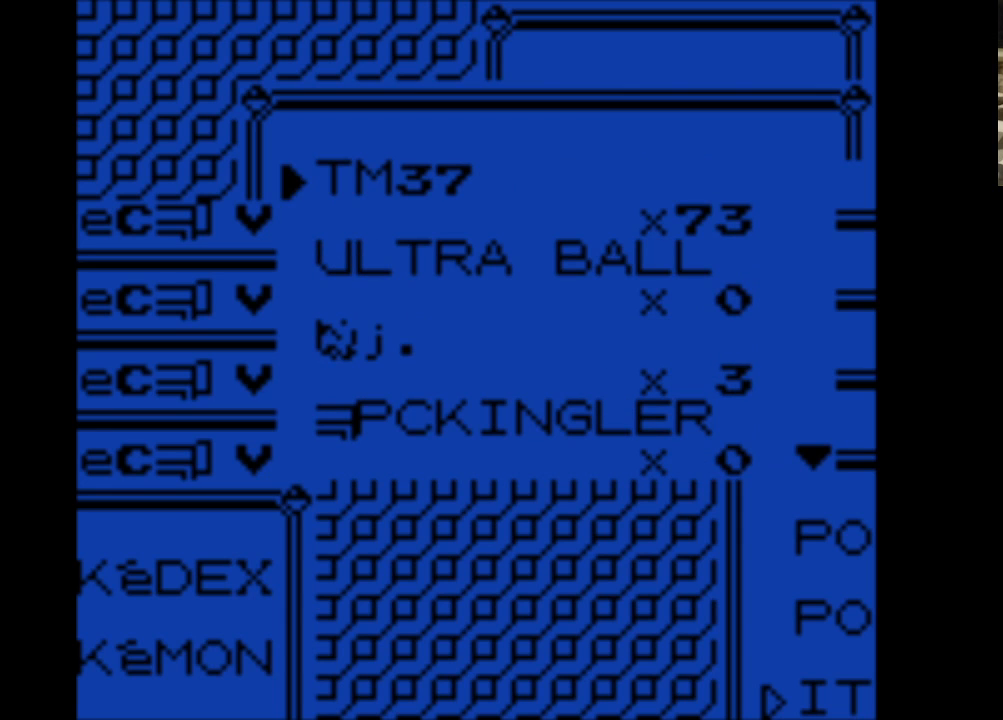
{"buttons": ["DPAD_DOWN"], "events": [[150, "DPAD_DOWN", "down"], [283, "DPAD_DOWN", "up"], [467, "DPAD_DOWN", "down"]]}
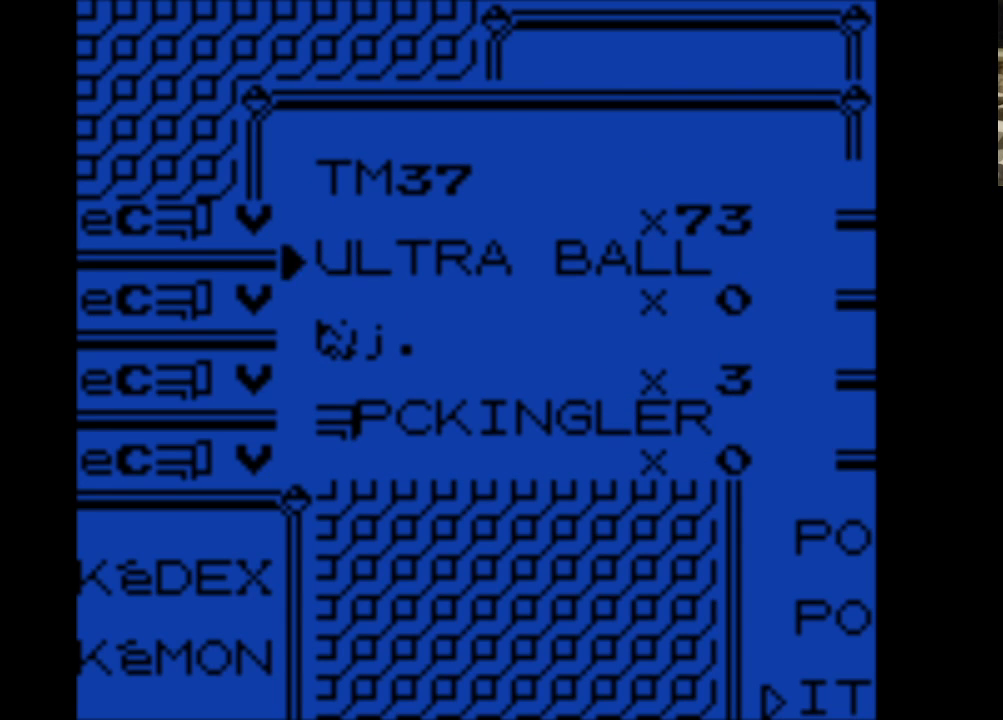
{"buttons": [], "events": [[100, "DPAD_DOWN", "up"], [200, "DPAD_DOWN", "down"], [300, "DPAD_DOWN", "up"], [383, "DPAD_DOWN", "down"], [483, "DPAD_DOWN", "up"]]}
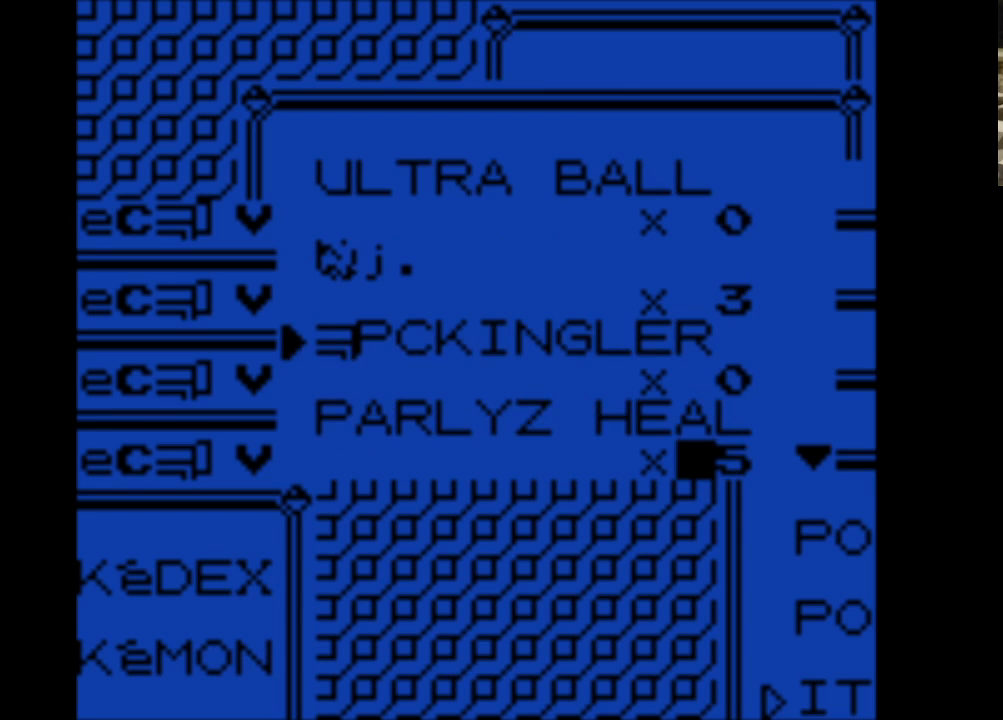
{"buttons": ["DPAD_DOWN"], "events": [[67, "DPAD_DOWN", "down"], [217, "DPAD_DOWN", "up"], [400, "DPAD_DOWN", "down"]]}
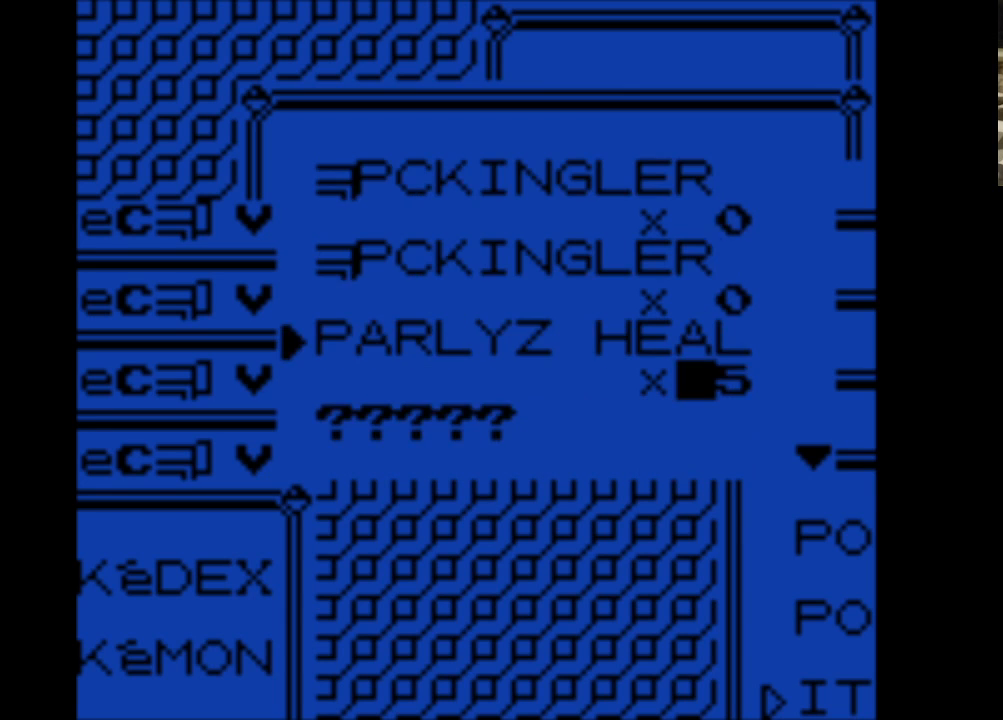
{"buttons": [], "events": [[33, "DPAD_DOWN", "up"], [183, "DPAD_DOWN", "down"], [317, "DPAD_DOWN", "up"]]}
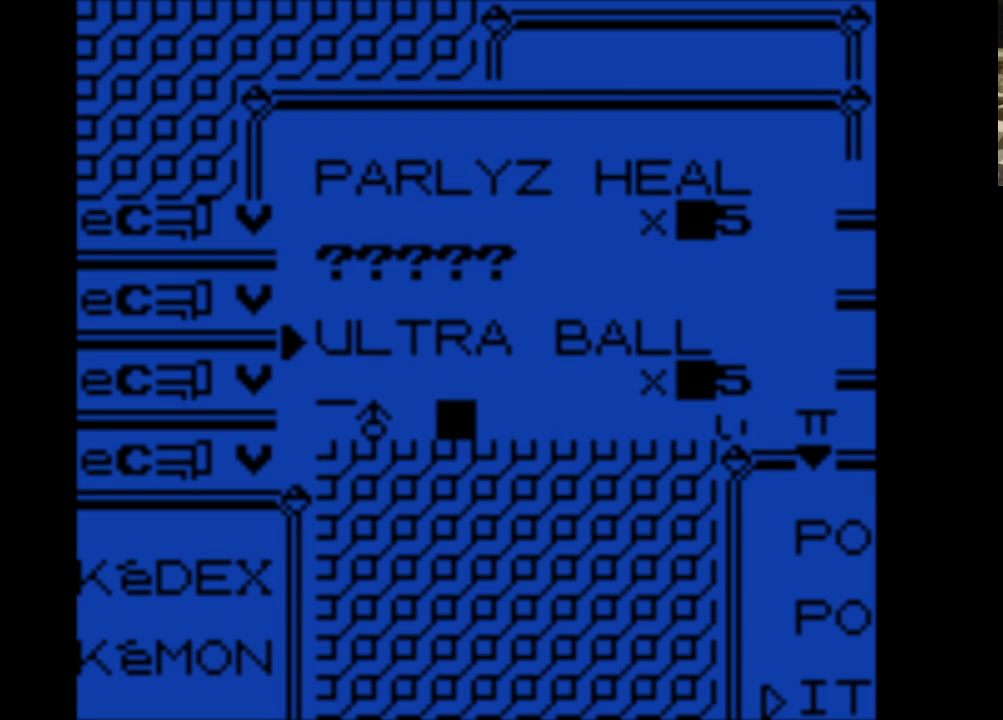
{"buttons": ["B"], "events": [[50, "SELECT", "down"], [200, "SELECT", "up"], [250, "B", "down"], [333, "B", "up"], [433, "B", "down"]]}
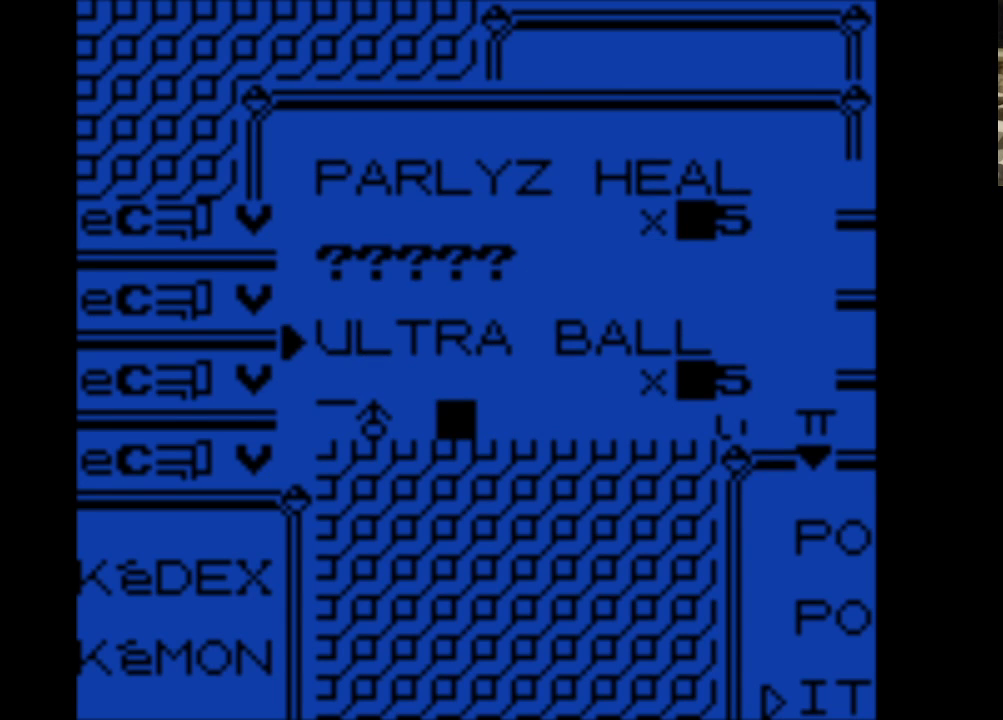
{"buttons": ["B"], "events": [[83, "B", "up"], [133, "B", "down"], [267, "B", "up"], [317, "B", "down"], [450, "B", "up"], [500, "B", "down"]]}
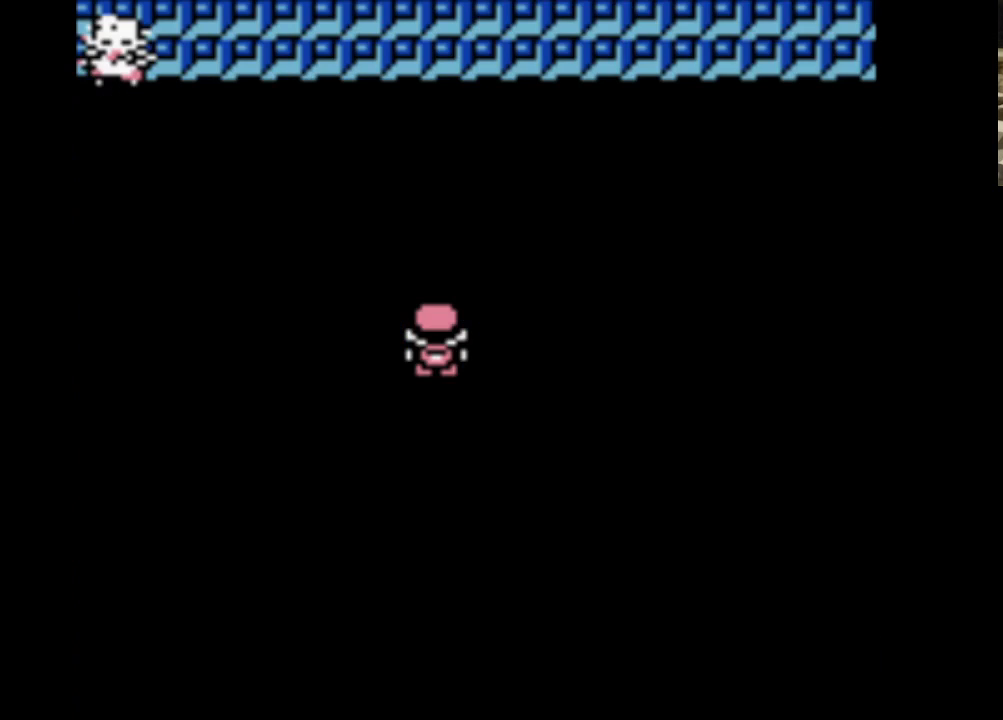
{"buttons": ["A"], "events": [[50, "B", "up"], [233, "DPAD_RIGHT", "down"], [333, "DPAD_RIGHT", "up"], [417, "A", "down"]]}
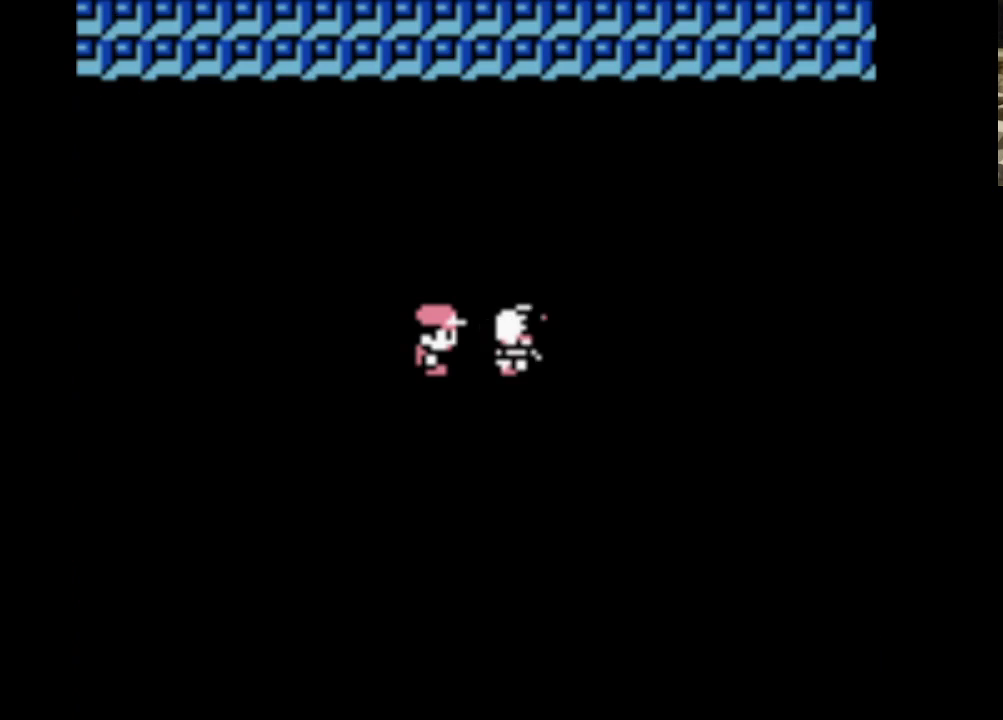
{"buttons": ["A"], "events": [[50, "A", "up"], [100, "A", "down"], [200, "A", "up"], [300, "A", "down"], [400, "A", "up"], [433, "A", "down"]]}
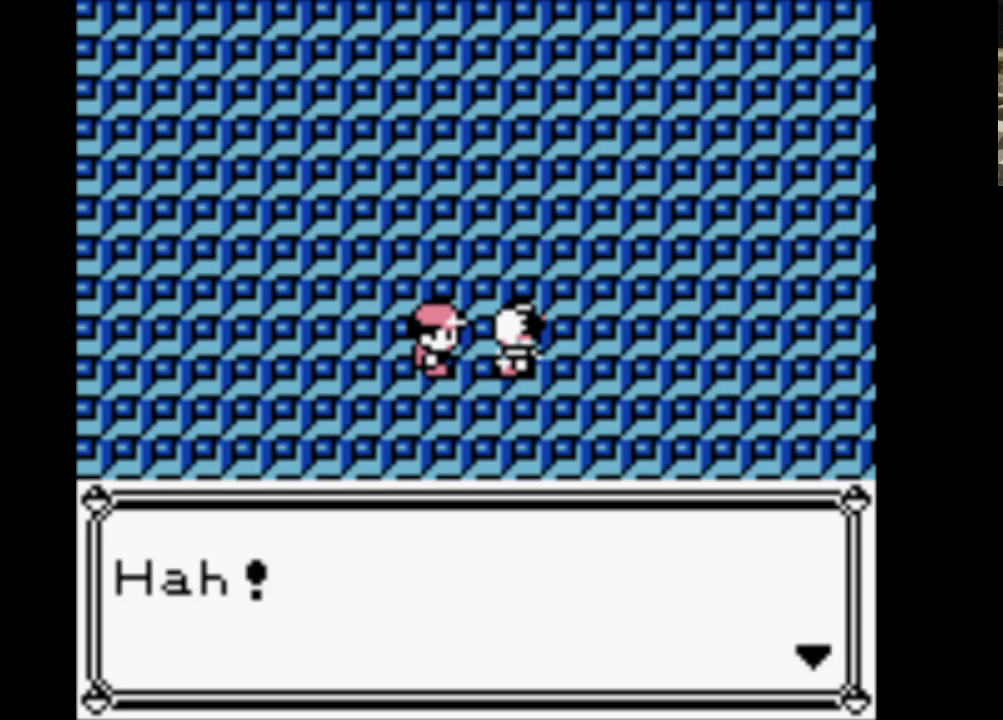
{"buttons": ["B"], "events": [[33, "A", "up"], [133, "A", "down"], [217, "A", "up"], [267, "A", "down"], [400, "B", "down"], [450, "A", "up"]]}
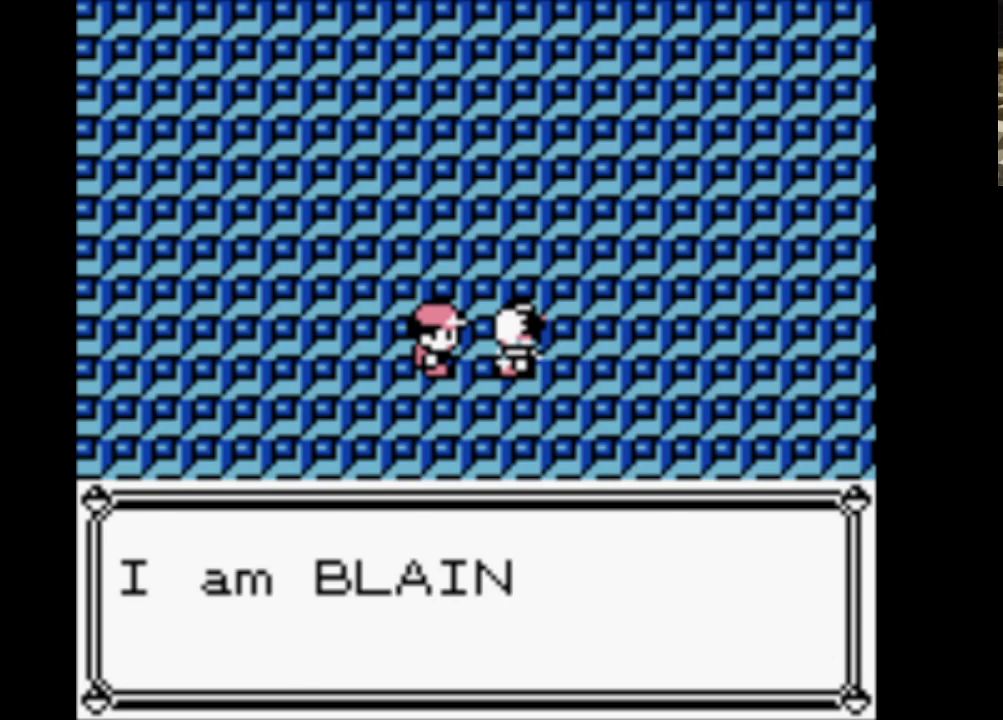
{"buttons": ["B"], "events": [[50, "A", "down"], [100, "B", "up"], [183, "A", "up"], [183, "B", "down"], [283, "A", "down"], [333, "B", "up"], [417, "A", "up"], [417, "B", "down"]]}
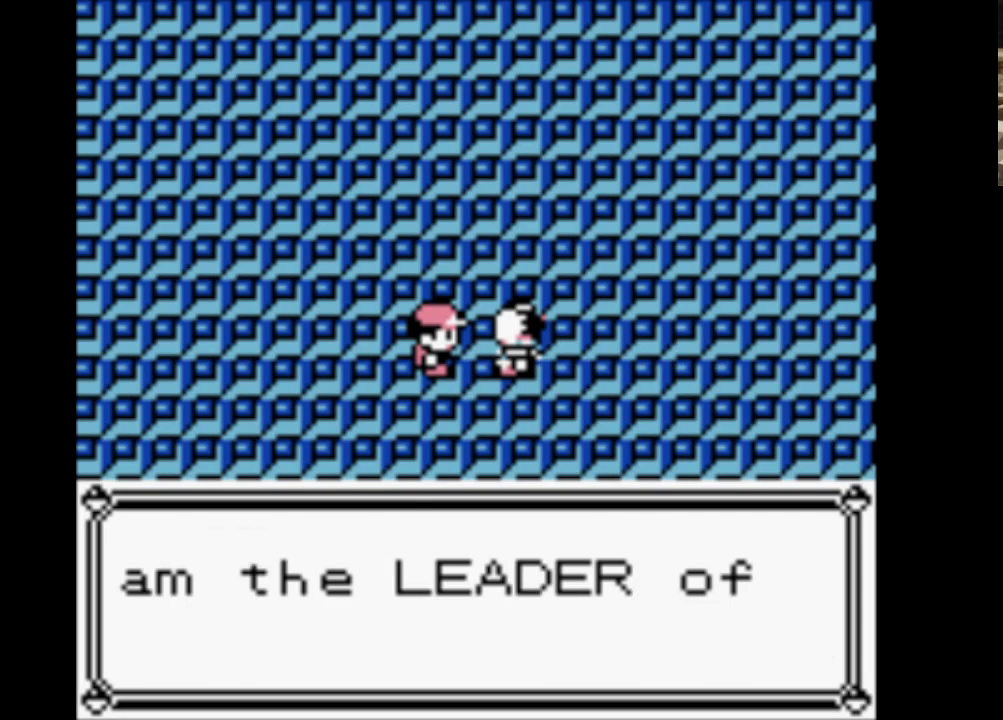
{"buttons": ["B"], "events": [[17, "A", "down"], [67, "B", "up"], [200, "A", "up"], [200, "B", "down"], [300, "A", "down"], [350, "B", "up"], [433, "A", "up"], [433, "B", "down"]]}
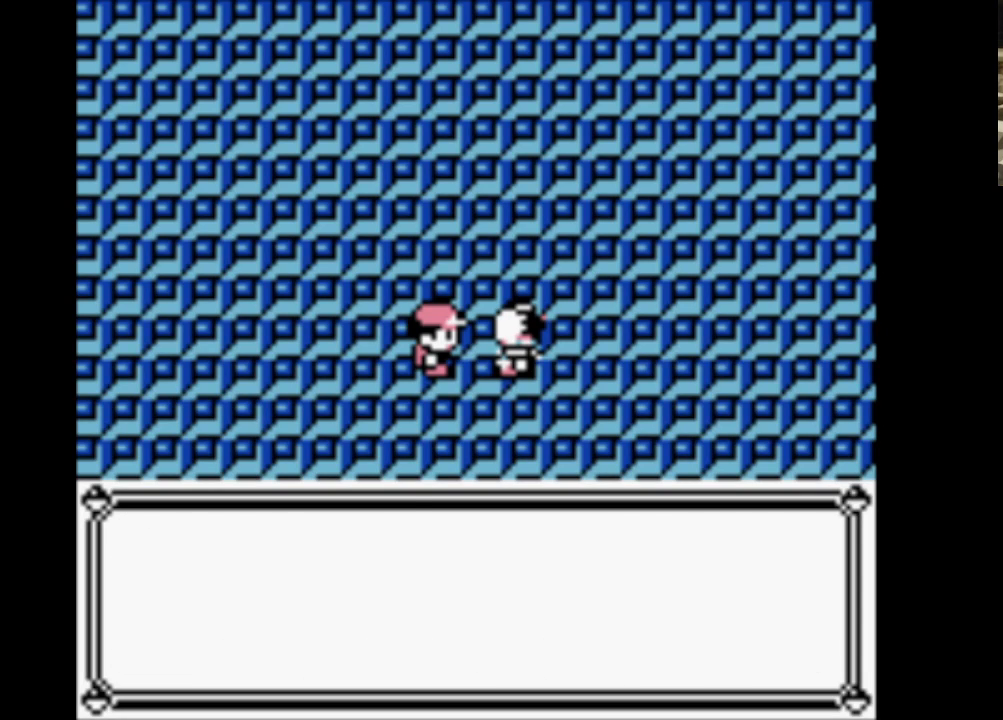
{"buttons": ["A", "B"], "events": [[17, "A", "down"], [67, "B", "up"], [167, "A", "up"], [167, "B", "down"], [267, "A", "down"], [300, "B", "up"], [400, "B", "down"], [450, "A", "up"], [500, "A", "down"]]}
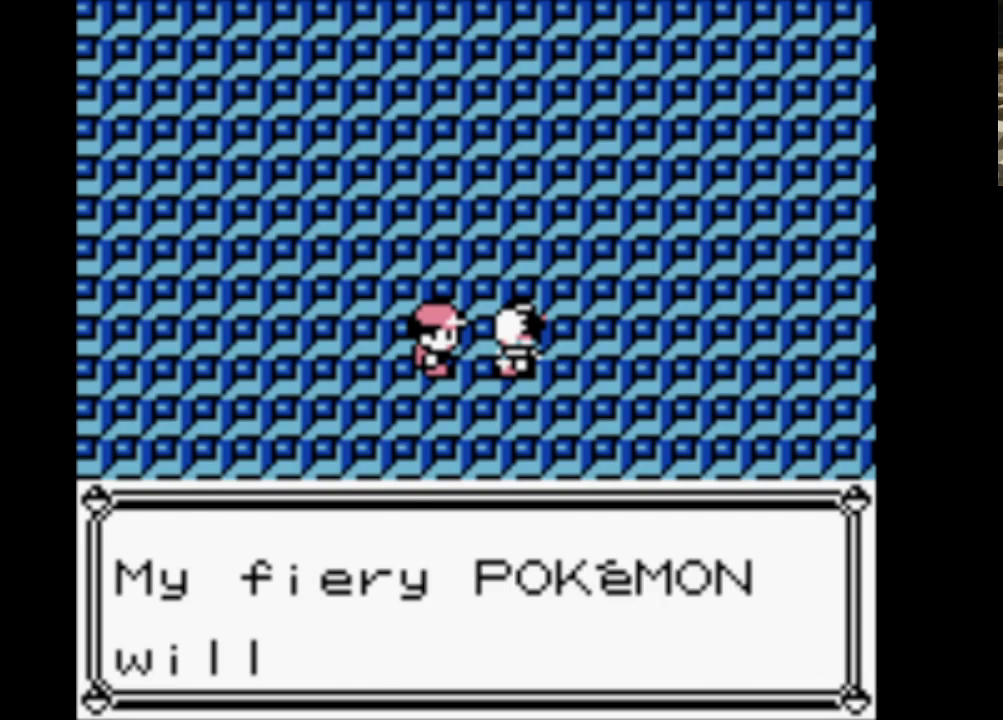
{"buttons": ["B"], "events": [[83, "B", "up"], [183, "A", "up"], [183, "B", "down"], [267, "A", "down"], [317, "B", "up"], [417, "A", "up"], [417, "B", "down"]]}
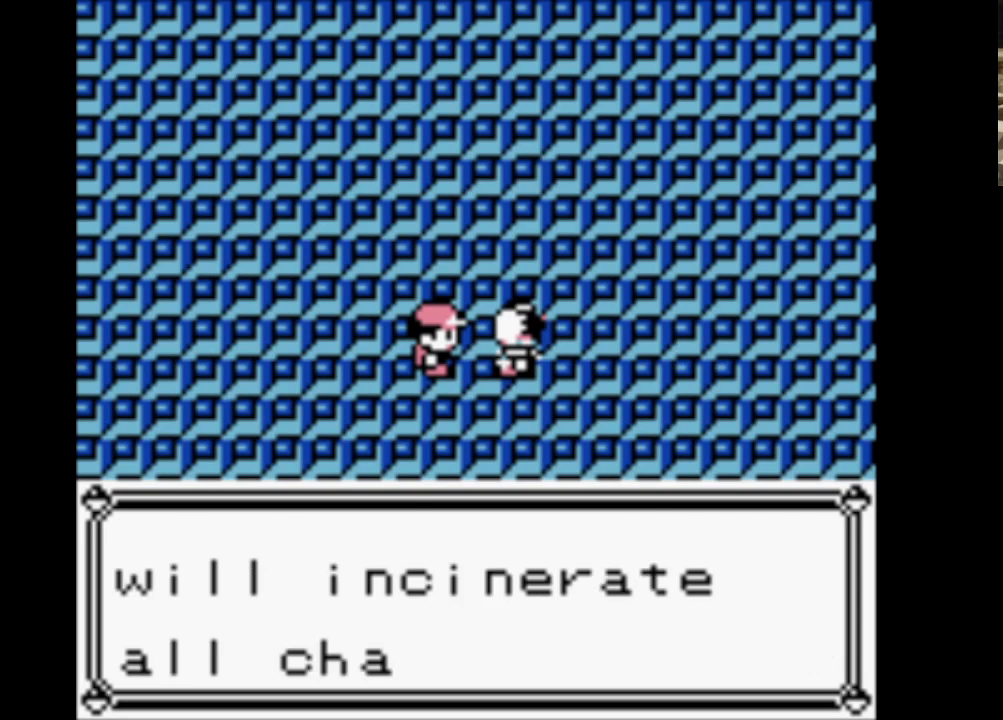
{"buttons": ["B"], "events": [[17, "A", "down"], [67, "B", "up"], [200, "A", "up"], [200, "B", "down"], [283, "A", "down"], [333, "B", "up"], [483, "A", "up"], [483, "B", "down"]]}
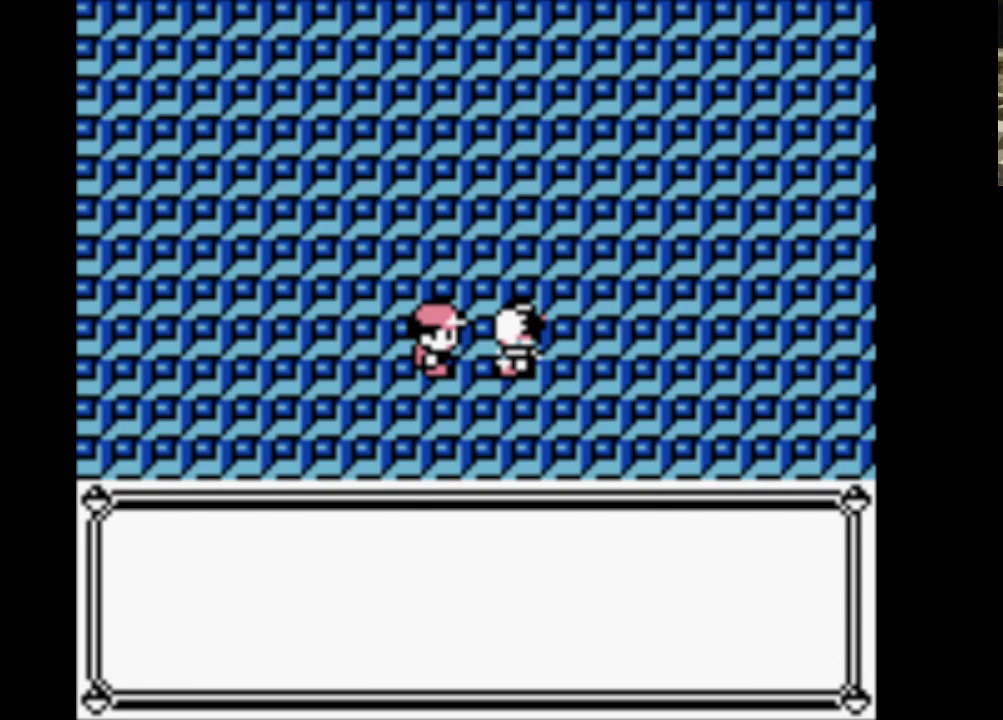
{"buttons": ["A", "B"], "events": [[83, "A", "down"], [117, "B", "up"], [217, "A", "up"], [217, "B", "down"], [367, "A", "down"], [417, "B", "up"], [500, "B", "down"]]}
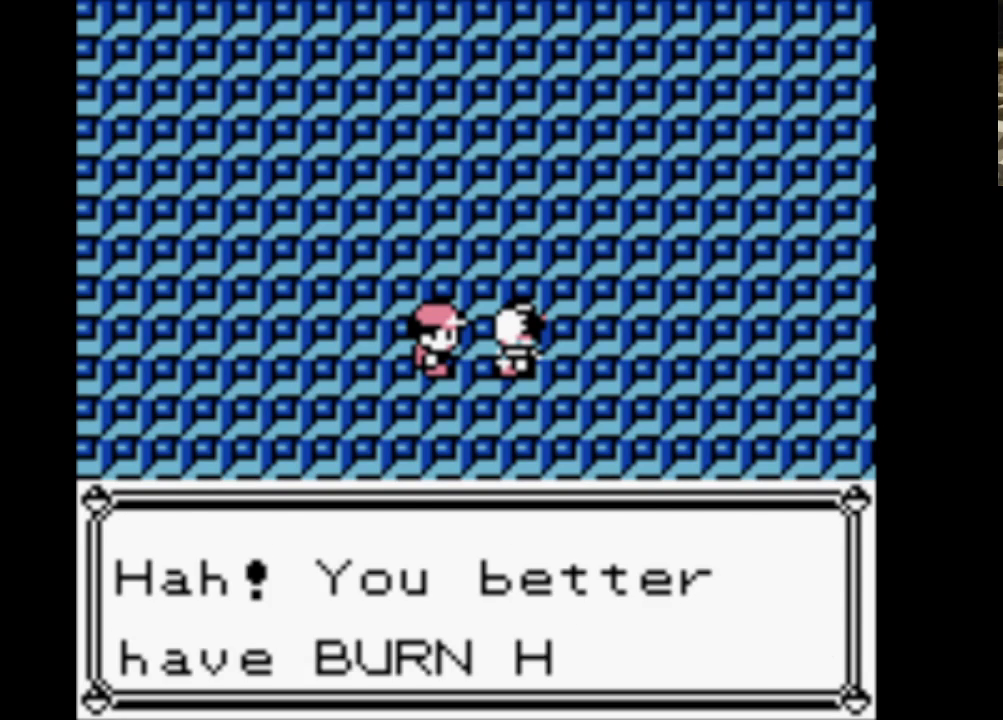
{"buttons": ["A"], "events": [[33, "A", "up"], [133, "A", "down"], [183, "B", "up"], [283, "A", "up"], [283, "B", "down"], [367, "A", "down"], [417, "B", "up"]]}
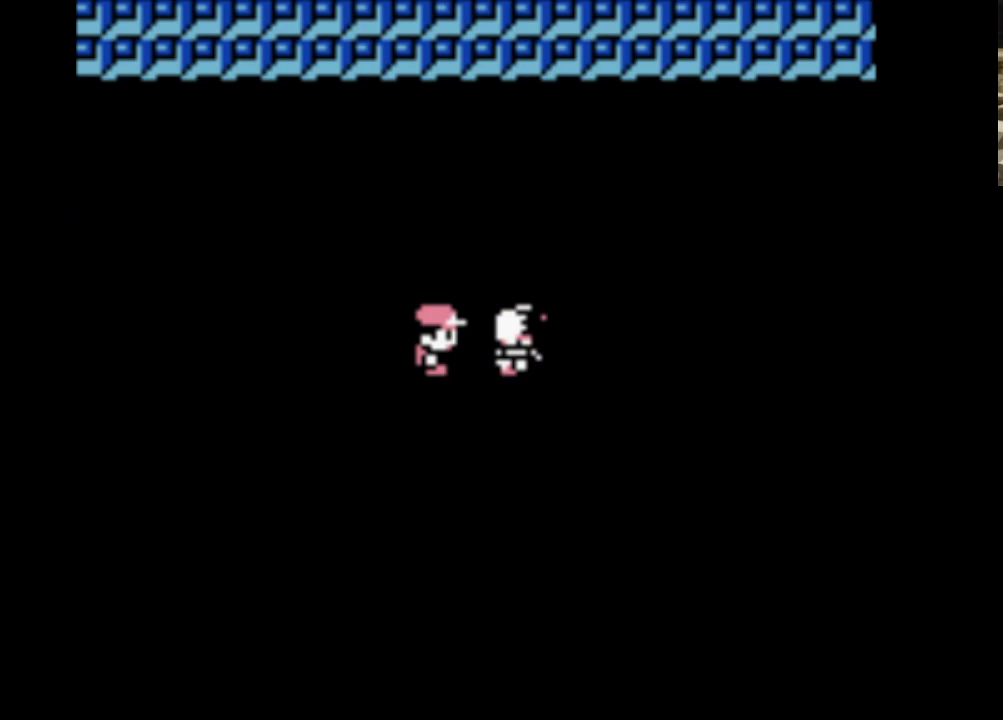
{"buttons": ["A"], "events": [[17, "B", "down"], [67, "A", "up"], [150, "A", "down"], [200, "B", "up"], [300, "A", "up"], [300, "B", "down"], [383, "A", "down"], [433, "B", "up"]]}
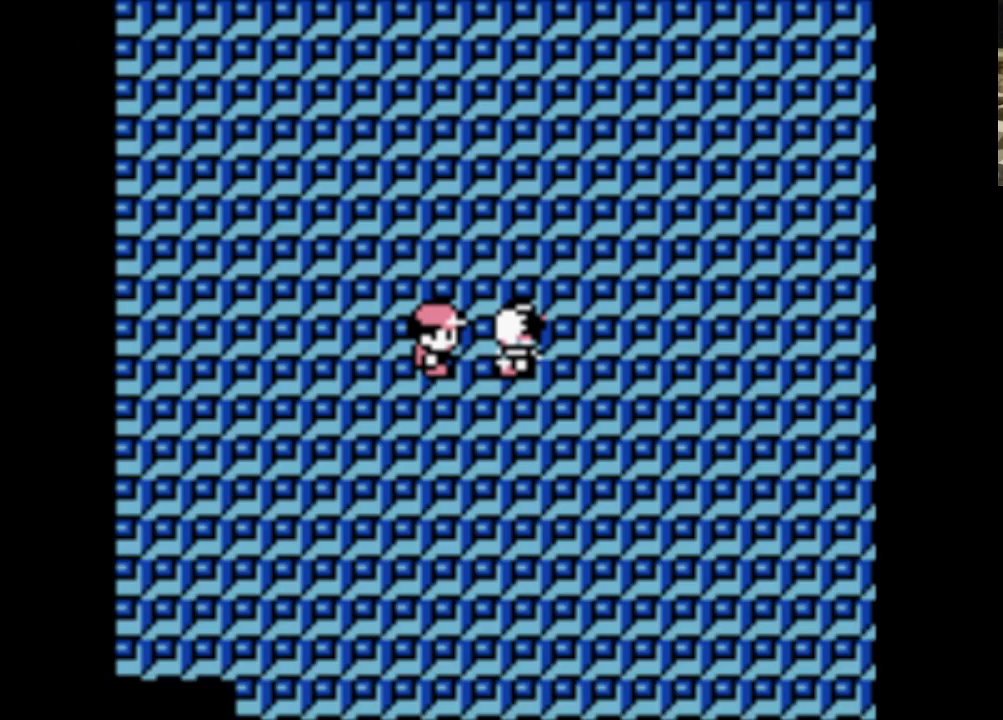
{"buttons": ["A"], "events": [[33, "A", "up"], [33, "B", "down"], [117, "A", "down"], [167, "B", "up"], [300, "A", "up"], [300, "B", "down"], [400, "A", "down"], [450, "B", "up"]]}
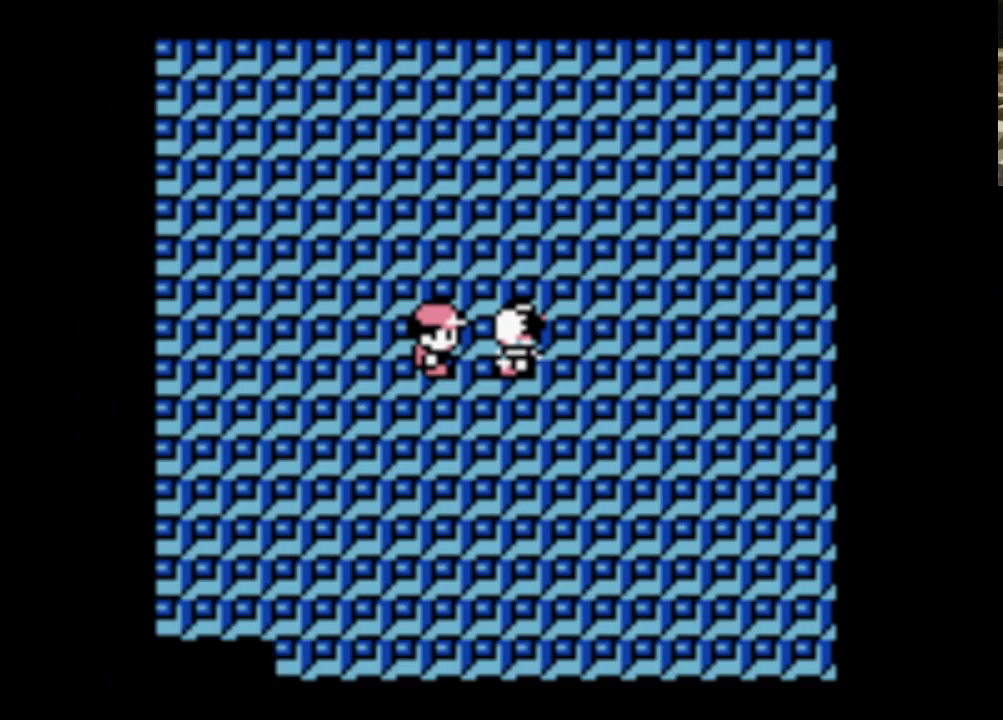
{"buttons": ["A"], "events": [[33, "B", "down"], [83, "A", "up"], [133, "A", "down"], [233, "B", "up"], [333, "A", "up"], [333, "B", "down"], [433, "A", "down"], [467, "B", "up"]]}
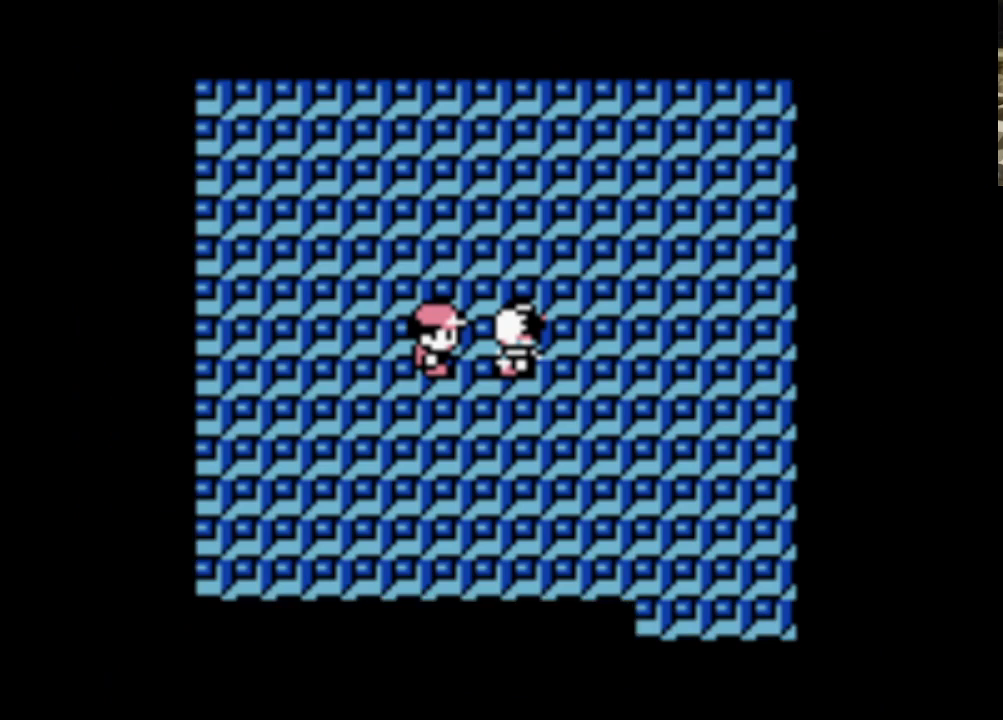
{"buttons": ["A"], "events": [[50, "A", "up"], [50, "B", "down"], [150, "A", "down"], [200, "B", "up"], [300, "A", "up"], [350, "B", "down"], [433, "A", "down"], [483, "B", "up"]]}
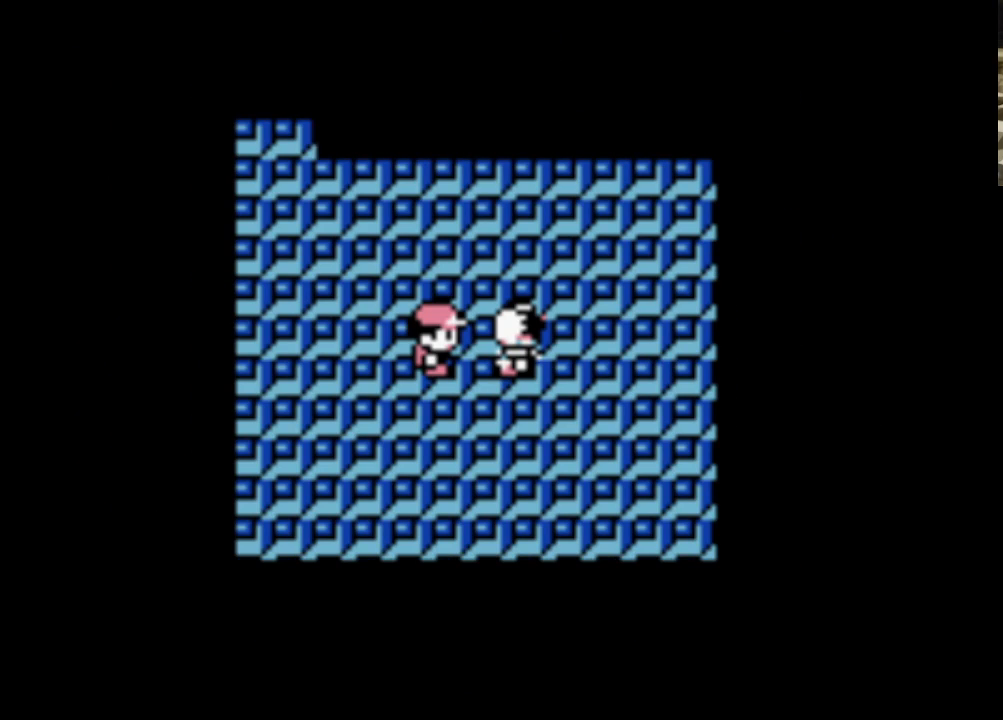
{"buttons": ["A"], "events": [[83, "A", "up"], [83, "B", "down"], [167, "A", "down"], [217, "B", "up"], [350, "A", "up"], [350, "B", "down"], [450, "A", "down"], [500, "B", "up"]]}
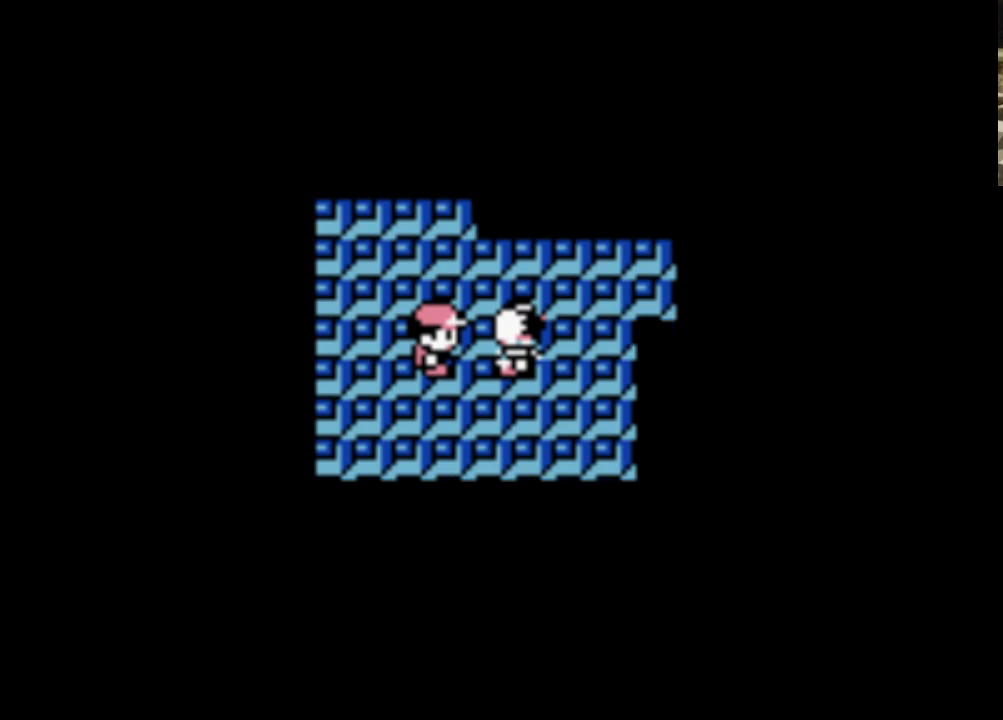
{"buttons": ["A", "B"], "events": [[100, "A", "up"], [100, "B", "down"], [233, "A", "down"], [283, "B", "up"], [367, "A", "up"], [367, "B", "down"], [467, "A", "down"]]}
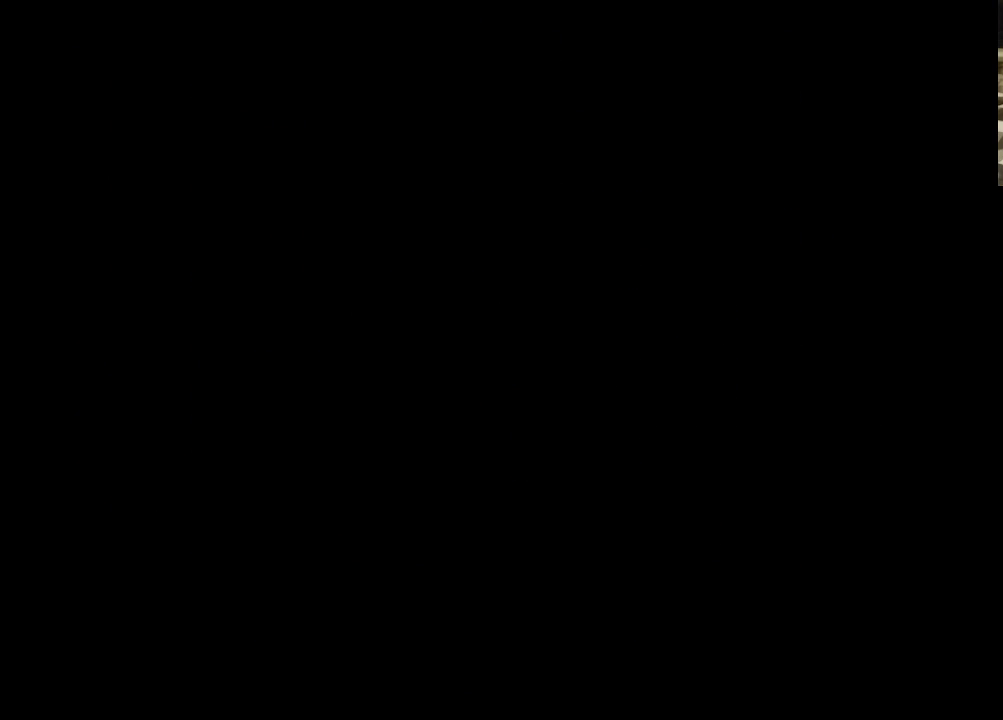
{"buttons": ["A", "B"], "events": [[17, "B", "up"], [117, "A", "up"], [117, "B", "down"], [250, "A", "down"], [300, "B", "up"], [383, "A", "up"], [383, "B", "down"], [483, "A", "down"]]}
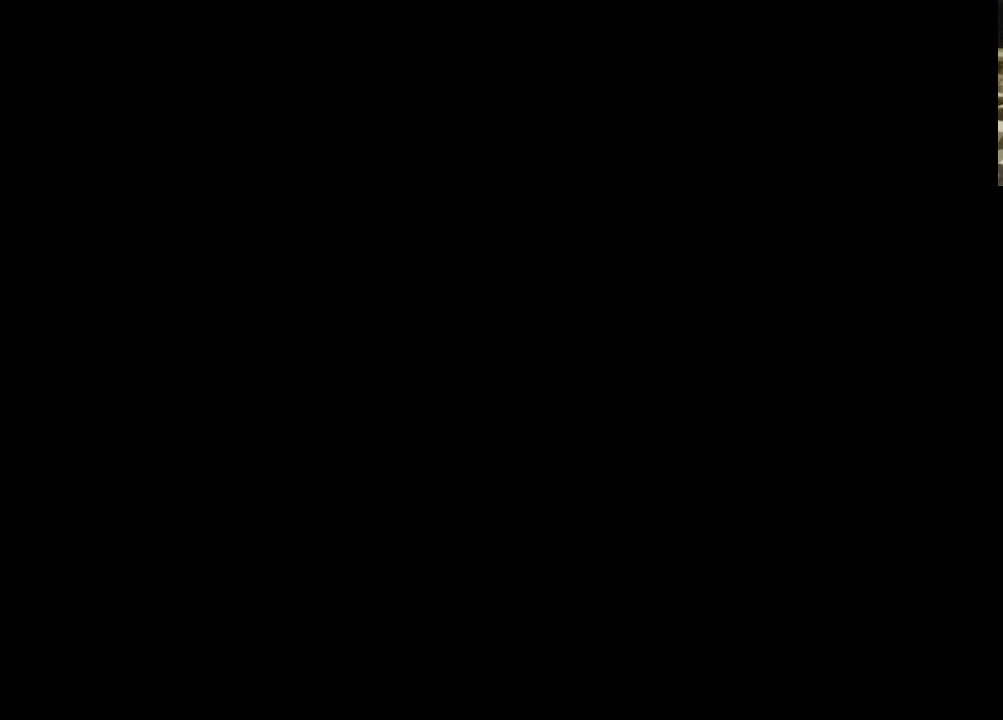
{"buttons": ["B"], "events": [[17, "B", "up"], [117, "B", "down"], [167, "A", "up"], [267, "A", "down"], [317, "B", "up"], [400, "B", "down"], [450, "A", "up"]]}
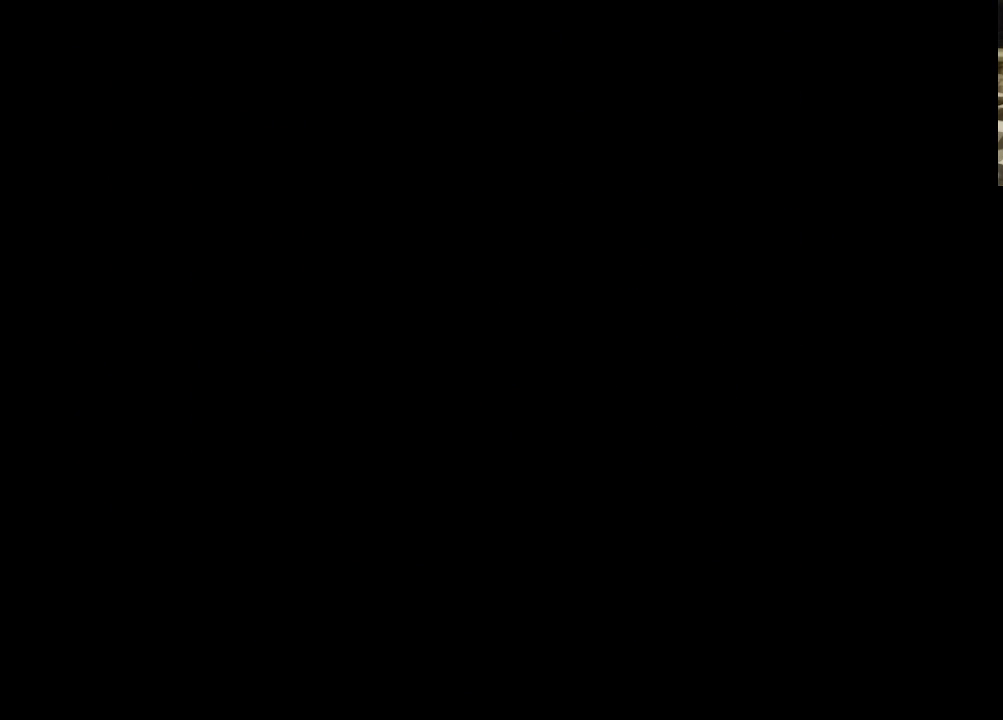
{"buttons": ["B"], "events": [[50, "A", "down"], [50, "B", "up"], [183, "A", "up"], [183, "B", "down"], [283, "A", "down"], [317, "B", "up"], [417, "A", "up"], [417, "B", "down"]]}
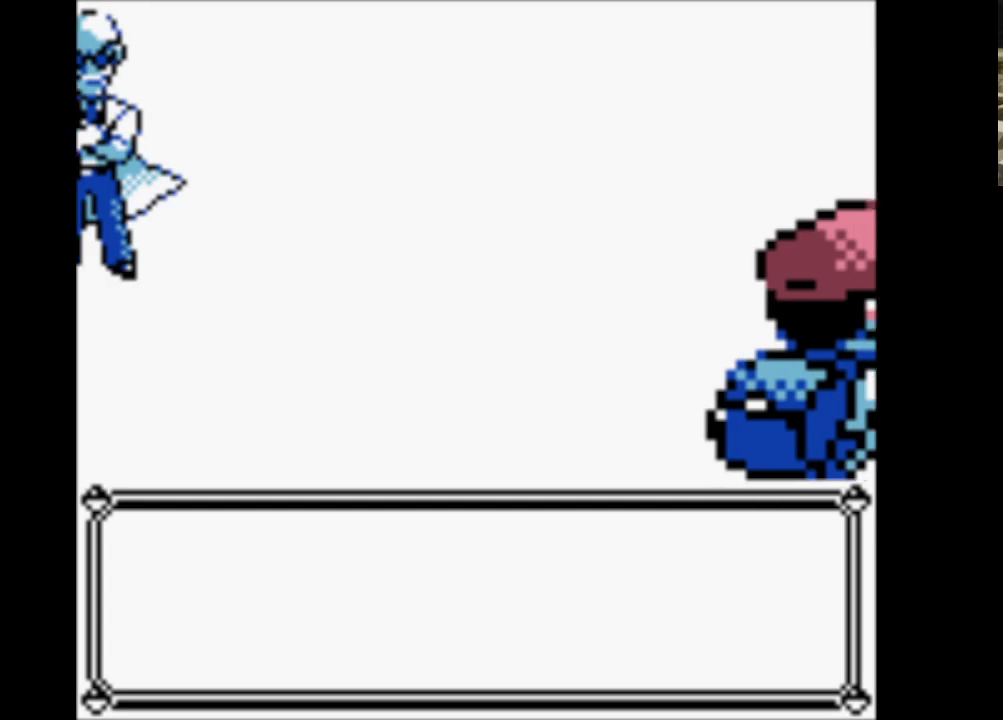
{"buttons": ["B"], "events": [[17, "A", "down"], [67, "B", "up"], [150, "B", "down"], [200, "A", "up"], [300, "A", "down"], [333, "B", "up"], [433, "A", "up"], [433, "B", "down"]]}
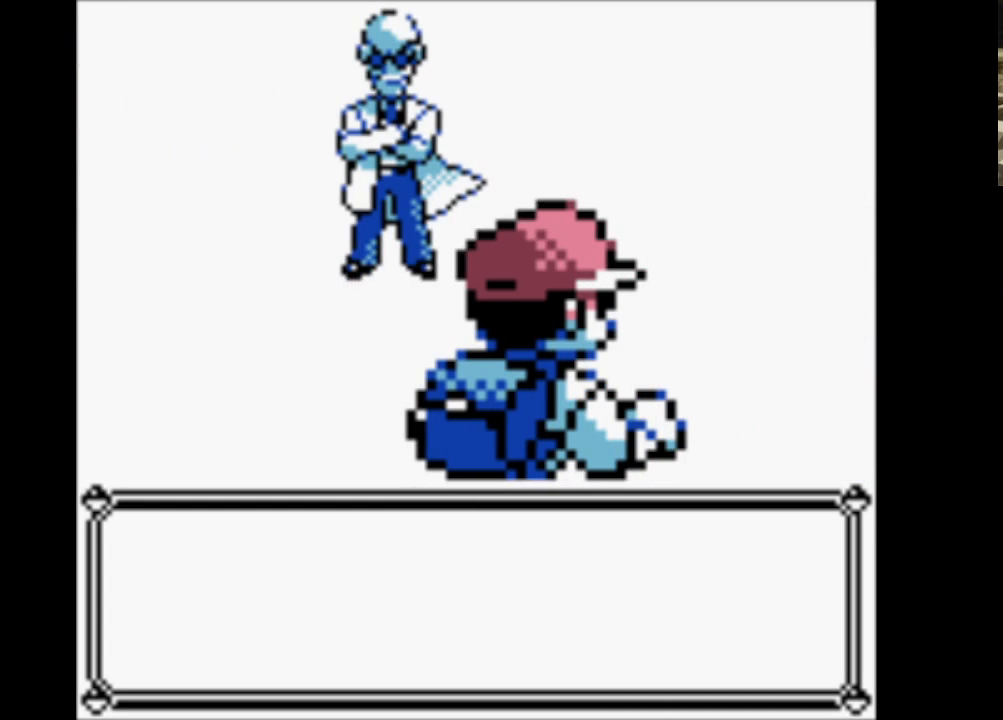
{"buttons": ["B"], "events": [[33, "A", "down"], [83, "B", "up"], [167, "A", "up"], [167, "B", "down"], [267, "A", "down"], [350, "B", "up"], [450, "A", "up"], [450, "B", "down"]]}
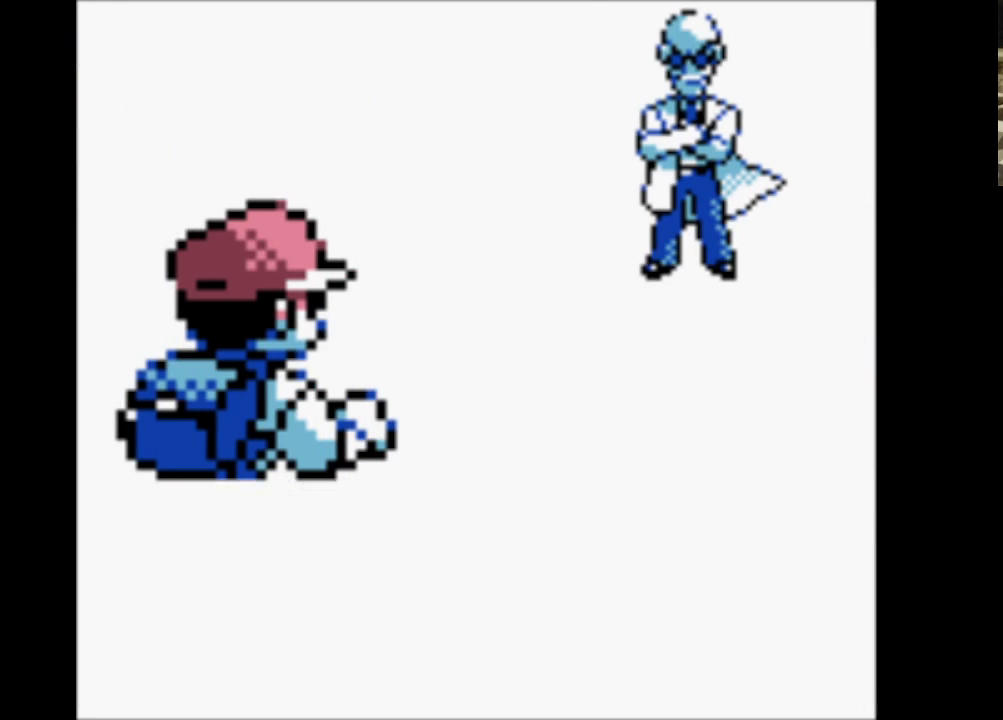
{"buttons": ["B"], "events": [[33, "A", "down"], [83, "B", "up"], [183, "A", "up"], [183, "B", "down"], [283, "A", "down"], [317, "B", "up"], [417, "A", "up"], [417, "B", "down"]]}